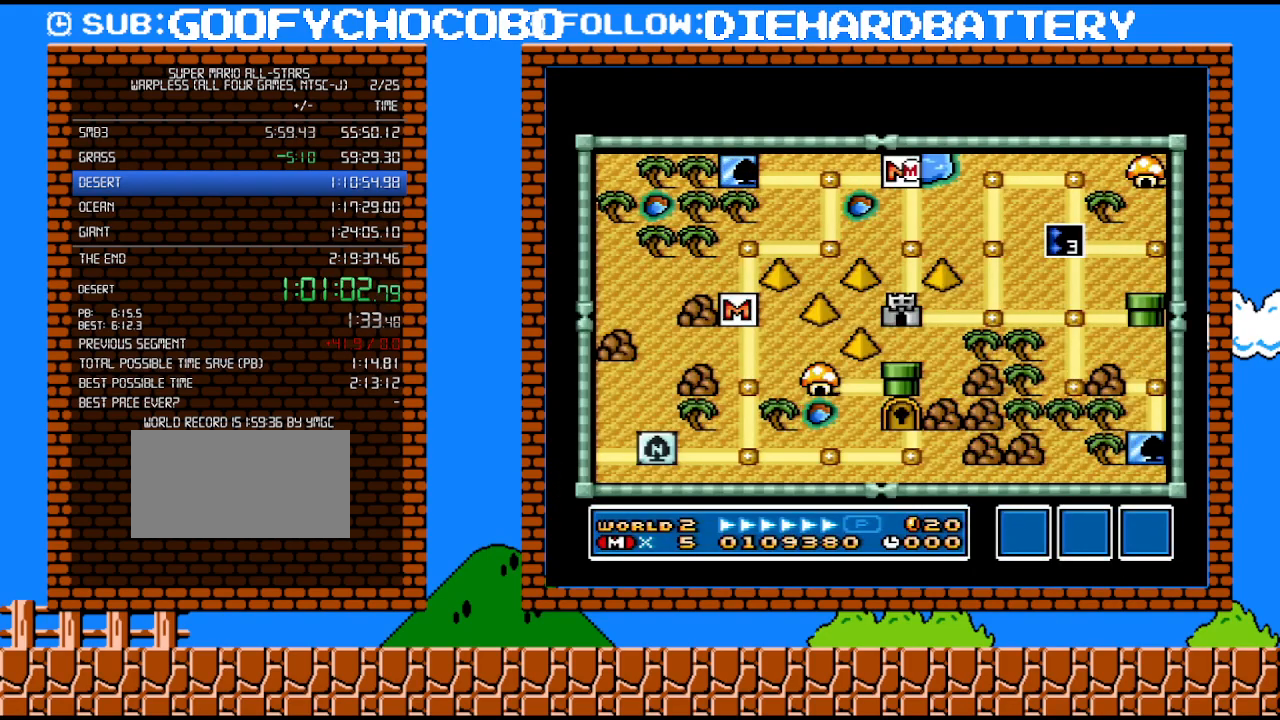
Gameplay with a controller (Nintendo layout); each line is a JSON object with the inputs held at the frame after it. "events" lists button and stick changes between this image and that frame as [ms after this image, input, new state], when the widget could be followed in between. Not read: HOME L3 R3.
{"buttons": ["DPAD_DOWN"], "events": [[283, "DPAD_DOWN", "down"]]}
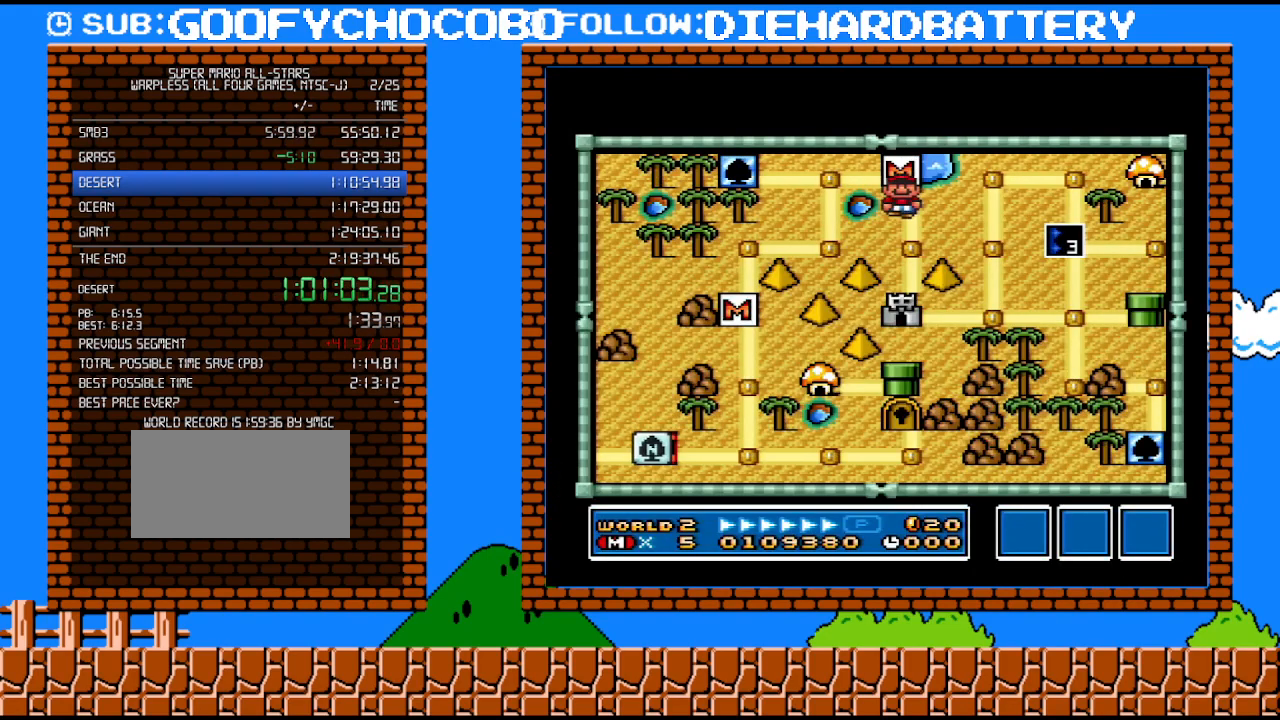
{"buttons": ["B"], "events": [[33, "DPAD_DOWN", "up"], [217, "DPAD_DOWN", "down"], [367, "DPAD_DOWN", "up"], [500, "B", "down"]]}
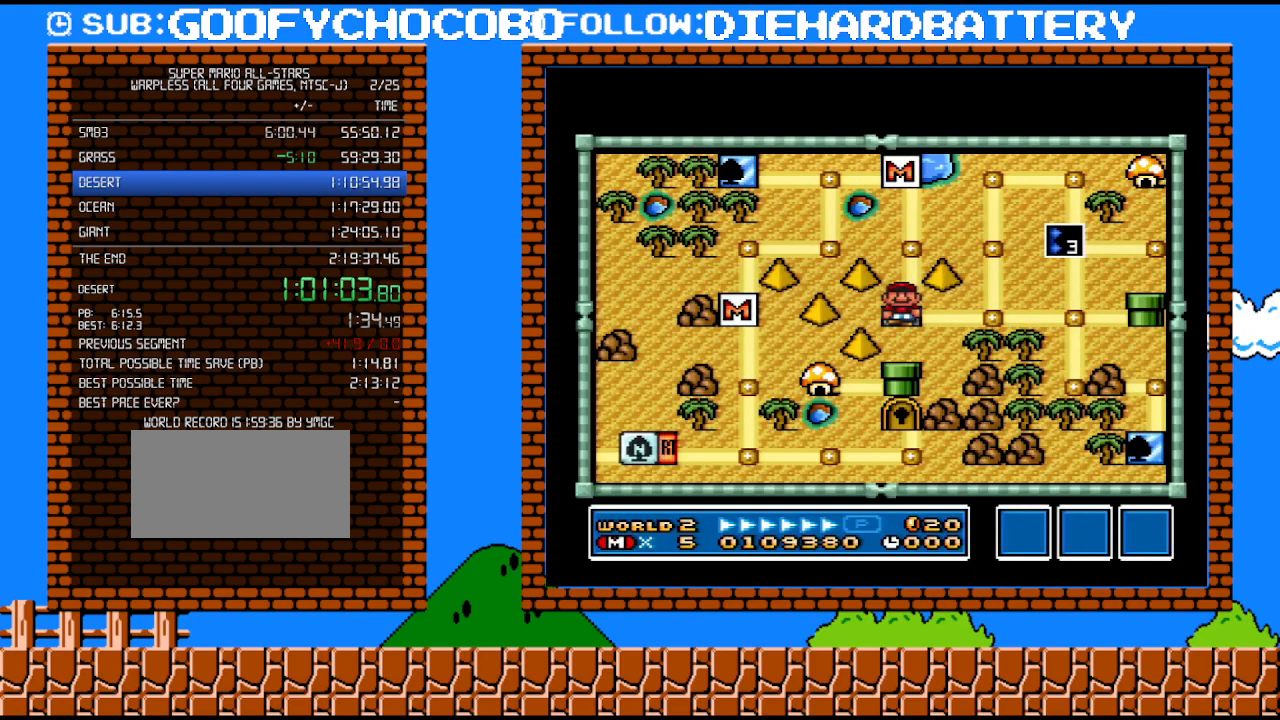
{"buttons": ["Y", "DPAD_RIGHT"], "events": [[283, "B", "up"], [467, "Y", "down"], [500, "DPAD_RIGHT", "down"]]}
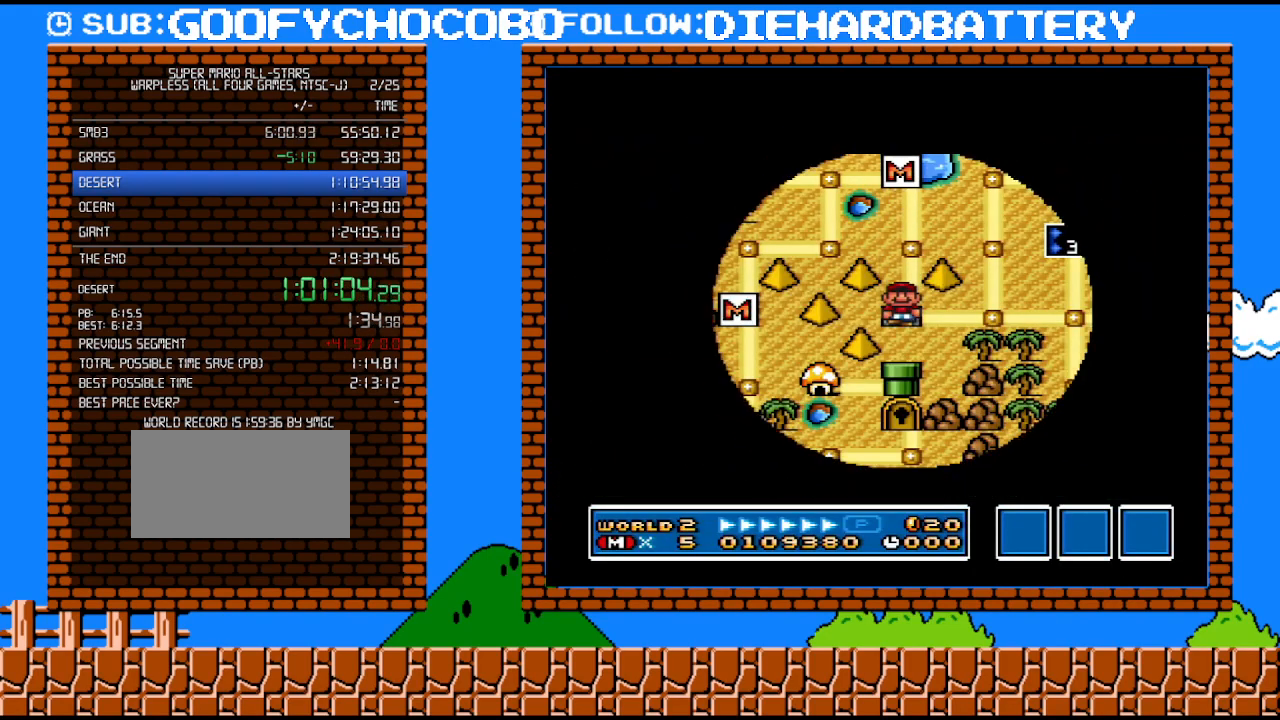
{"buttons": ["Y", "DPAD_RIGHT"], "events": []}
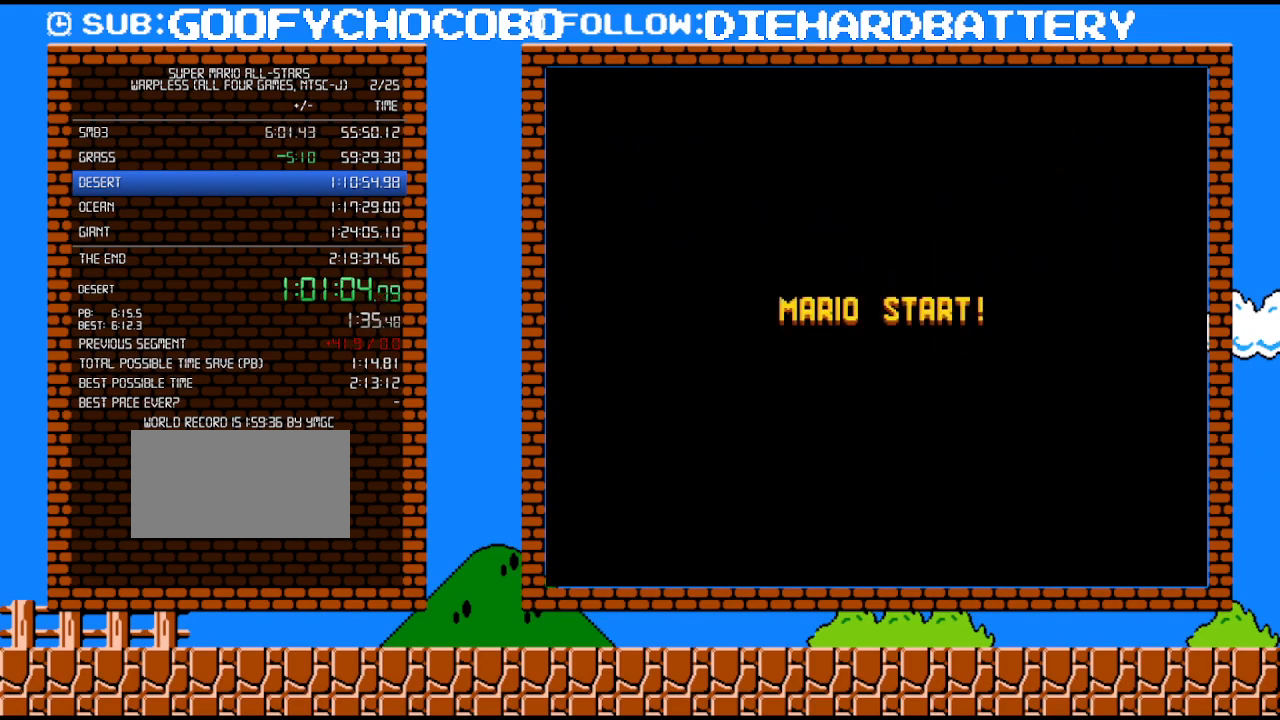
{"buttons": ["Y", "DPAD_RIGHT"], "events": []}
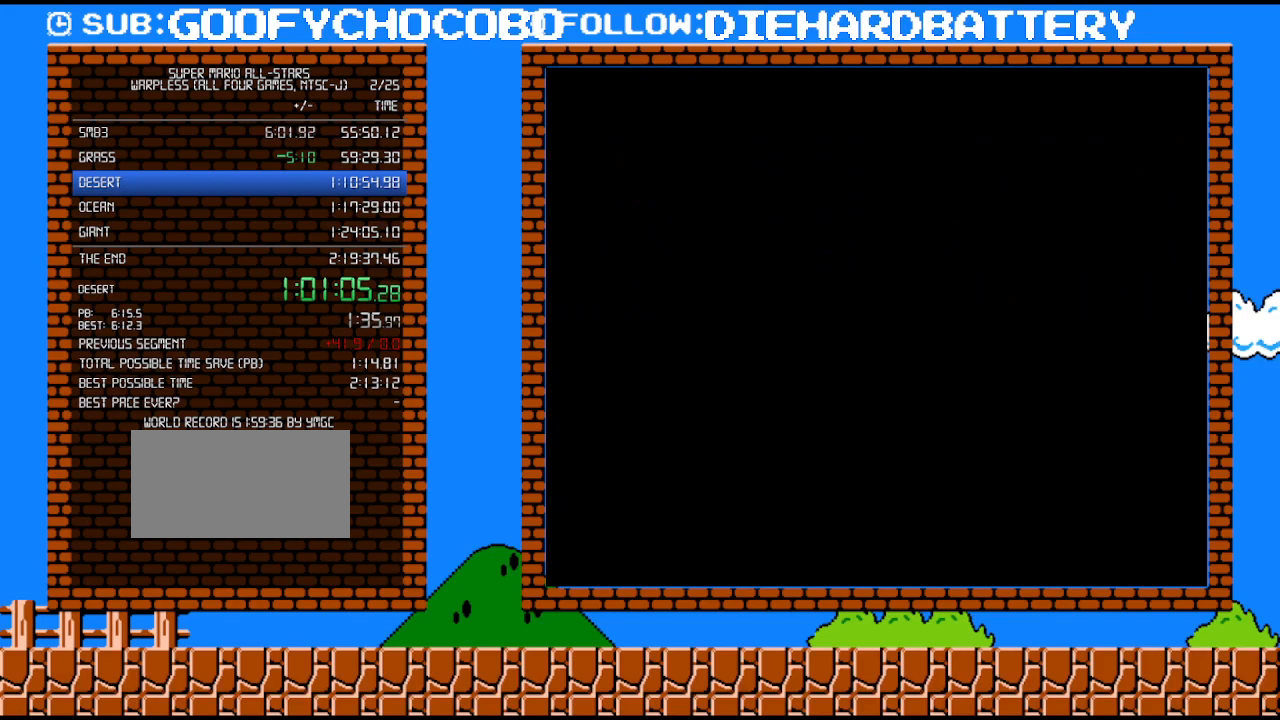
{"buttons": ["Y", "DPAD_RIGHT"], "events": []}
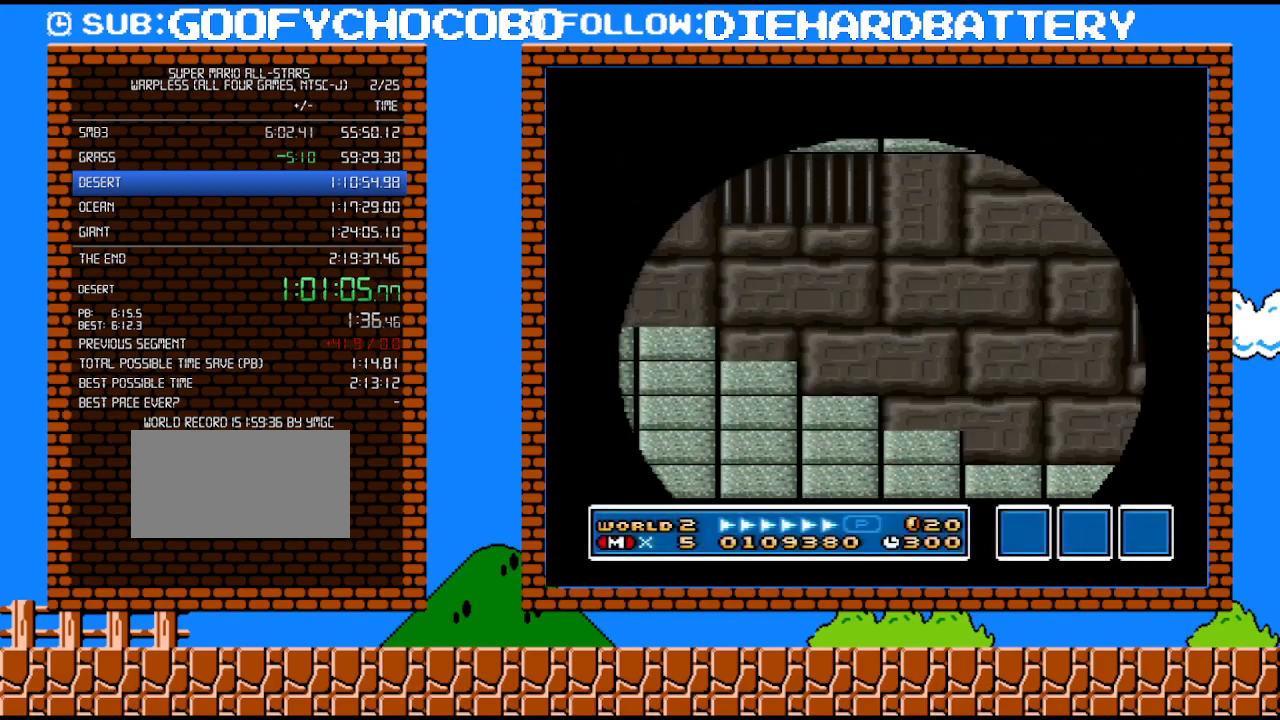
{"buttons": ["Y", "DPAD_RIGHT"], "events": []}
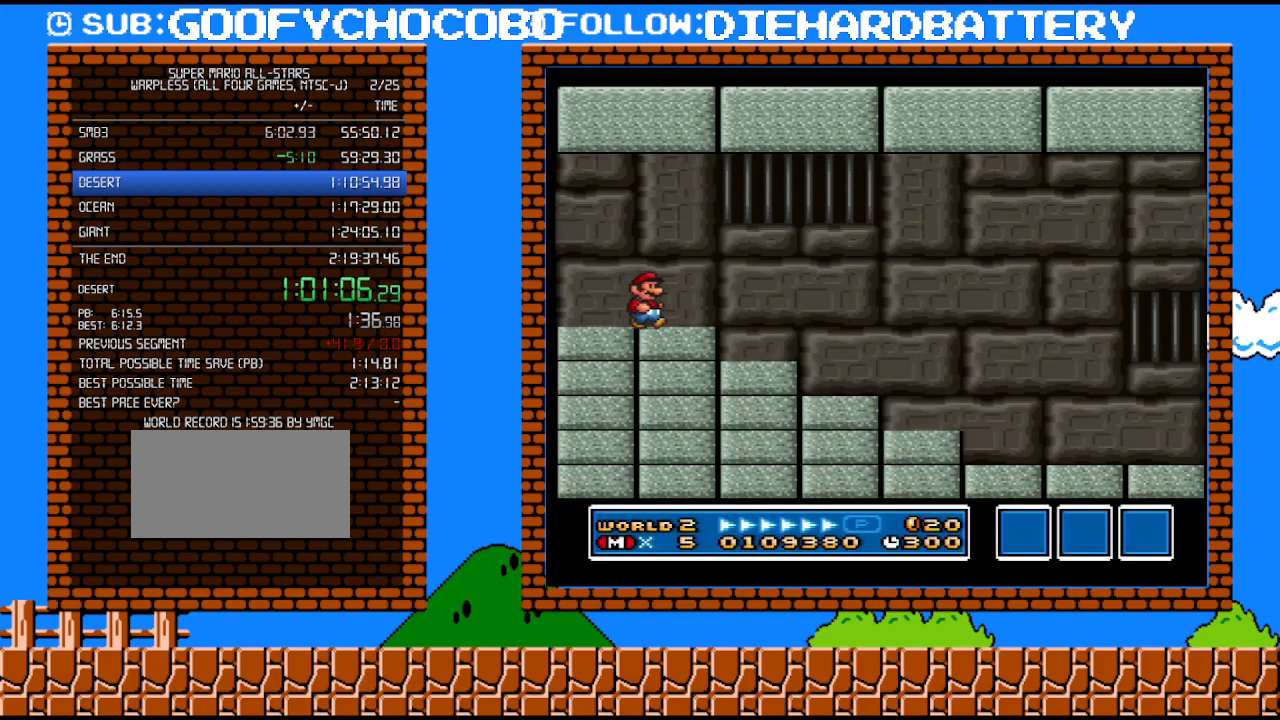
{"buttons": ["B", "Y", "DPAD_RIGHT"], "events": [[217, "B", "down"]]}
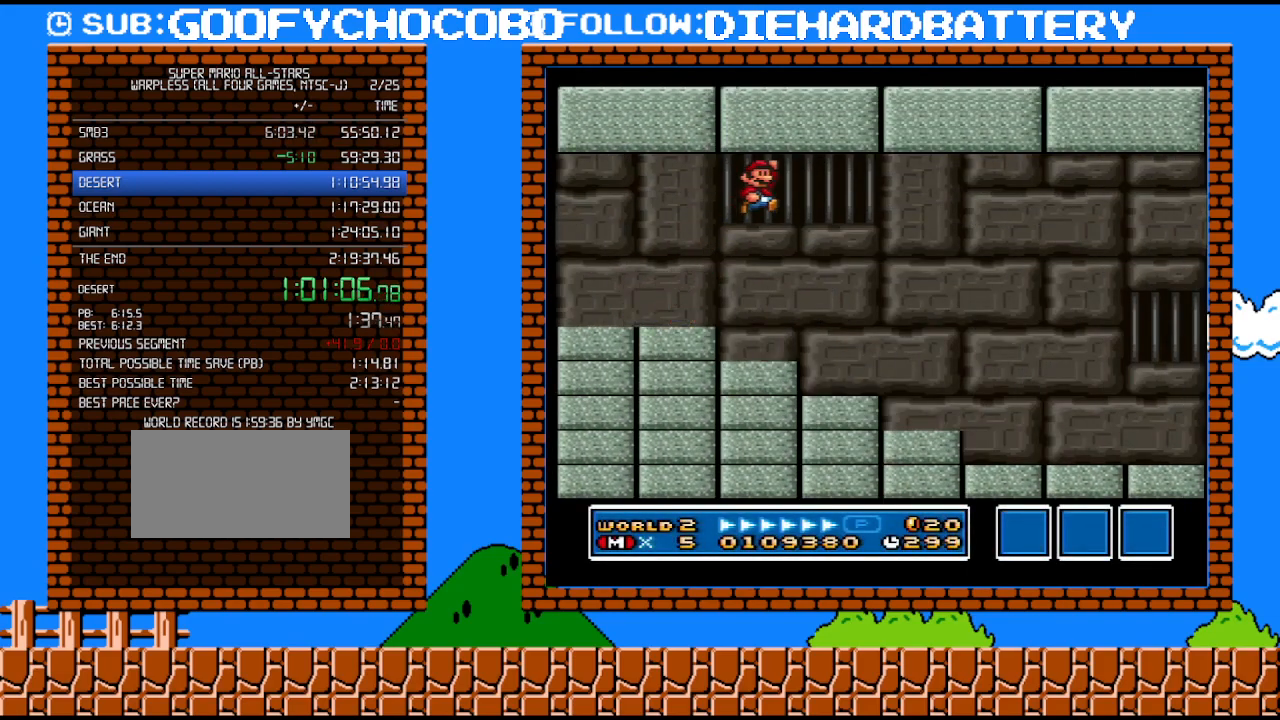
{"buttons": ["Y", "DPAD_RIGHT"], "events": [[150, "B", "up"]]}
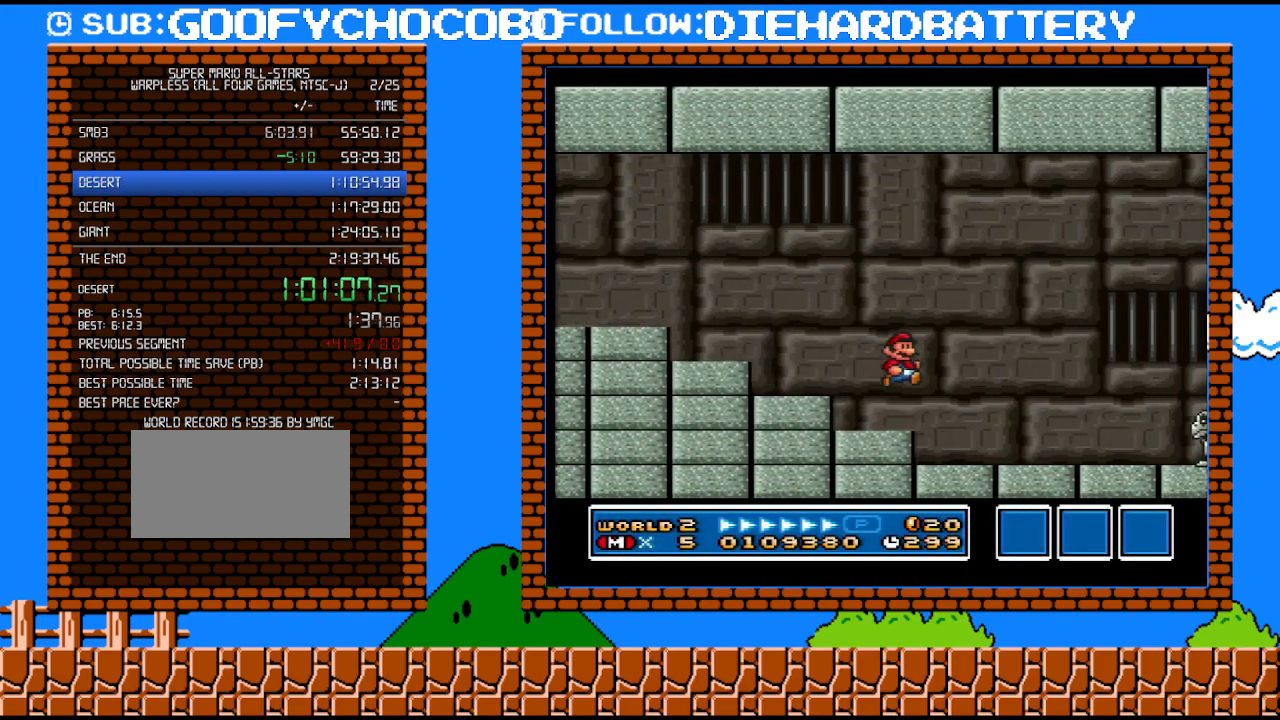
{"buttons": ["B", "Y", "DPAD_RIGHT"], "events": [[433, "B", "down"]]}
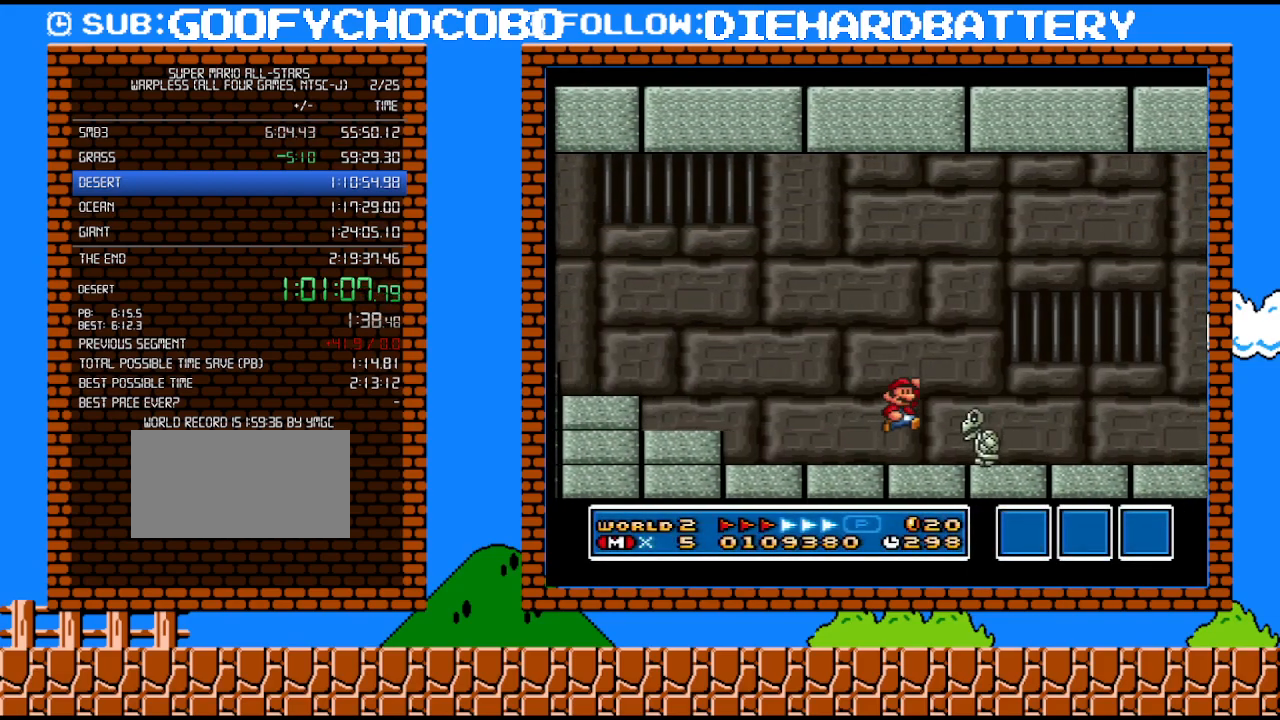
{"buttons": ["Y", "DPAD_RIGHT"], "events": [[33, "B", "up"]]}
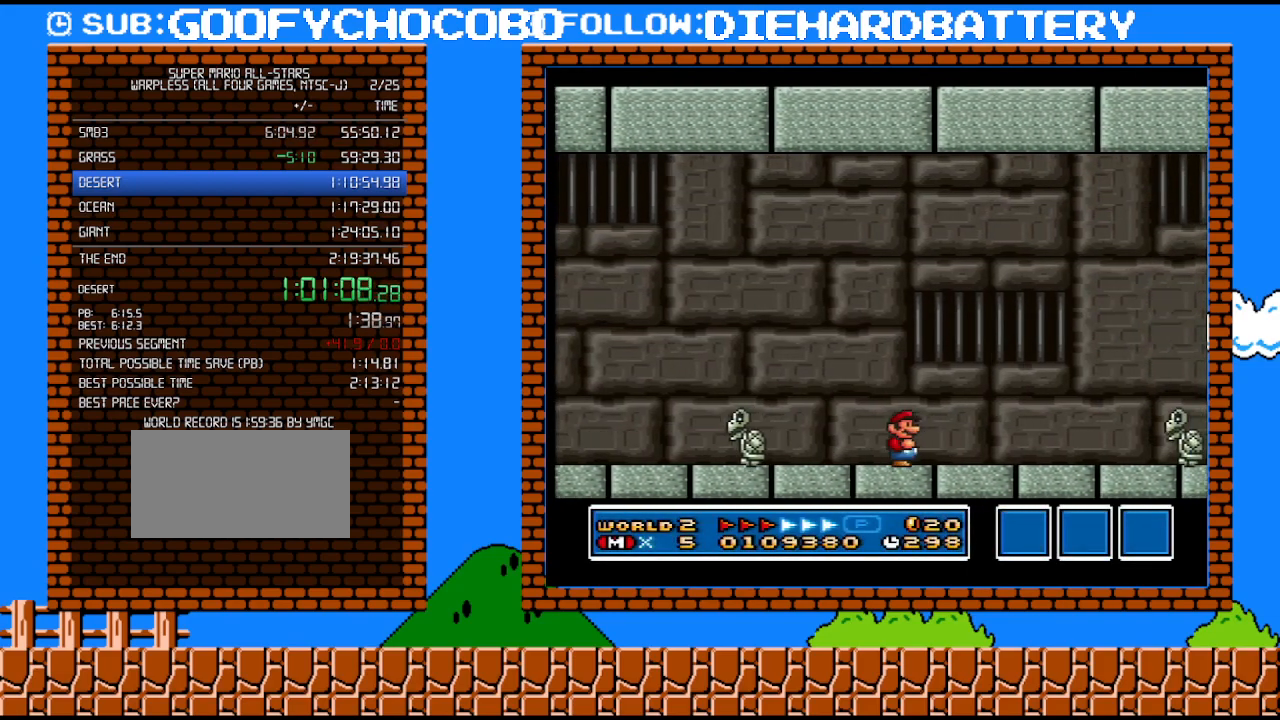
{"buttons": ["Y", "DPAD_RIGHT"], "events": [[433, "B", "down"], [500, "B", "up"]]}
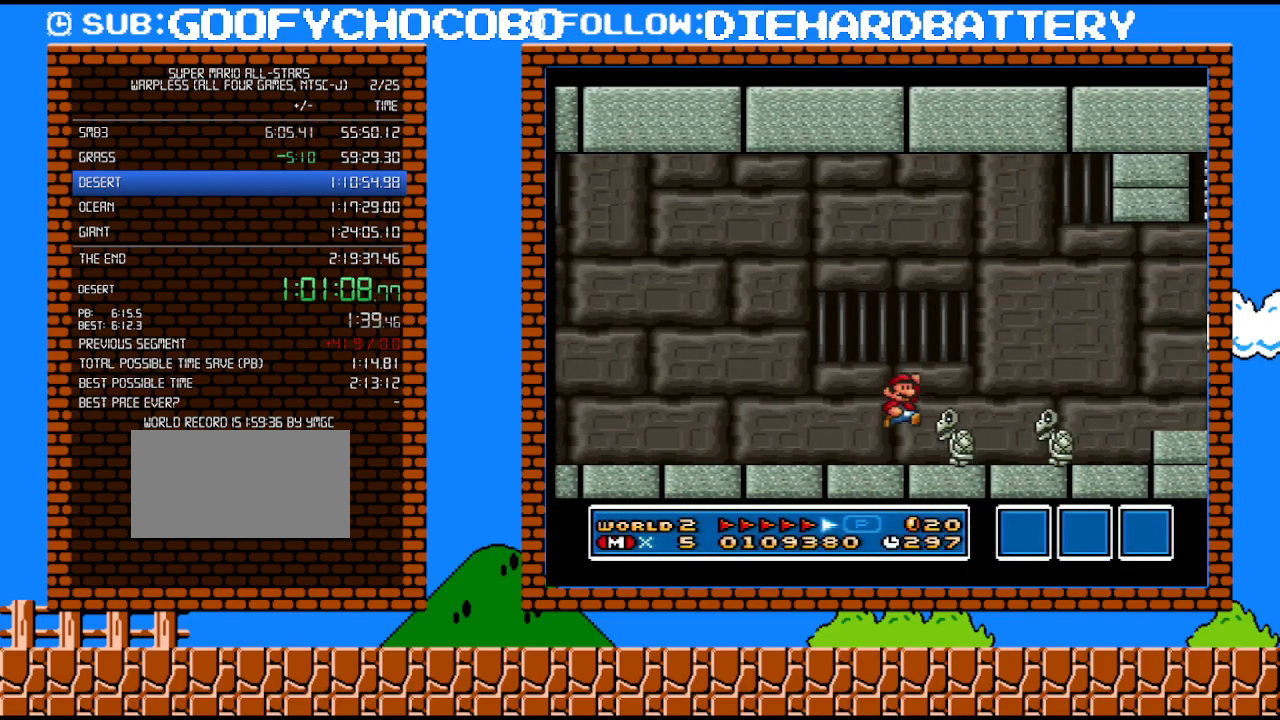
{"buttons": ["Y", "DPAD_RIGHT"], "events": []}
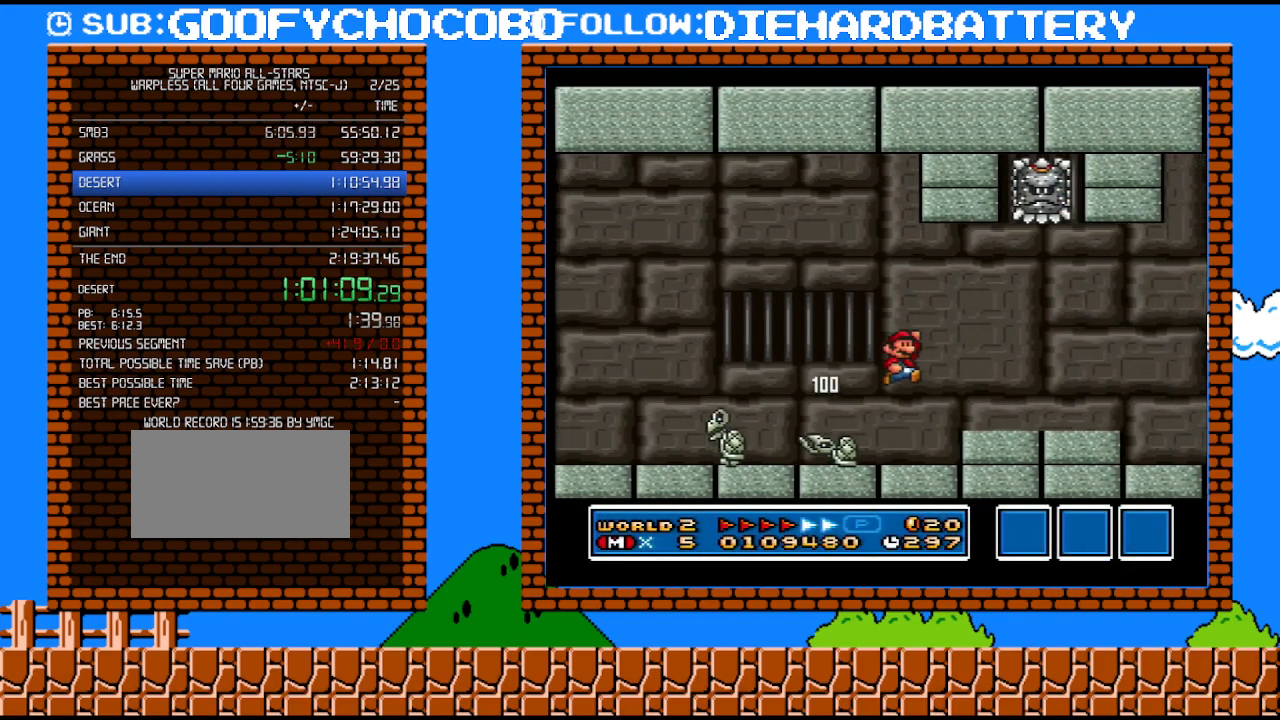
{"buttons": ["Y", "DPAD_RIGHT"], "events": []}
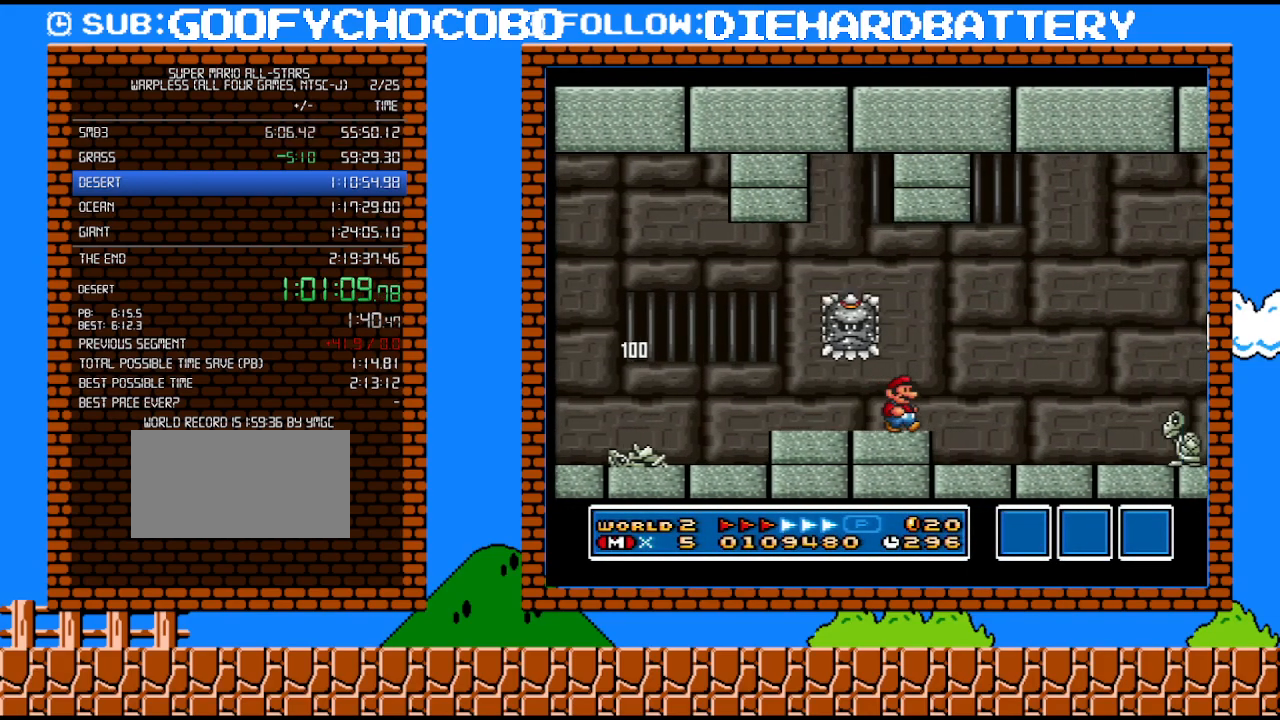
{"buttons": ["B", "Y", "DPAD_RIGHT"], "events": [[433, "B", "down"]]}
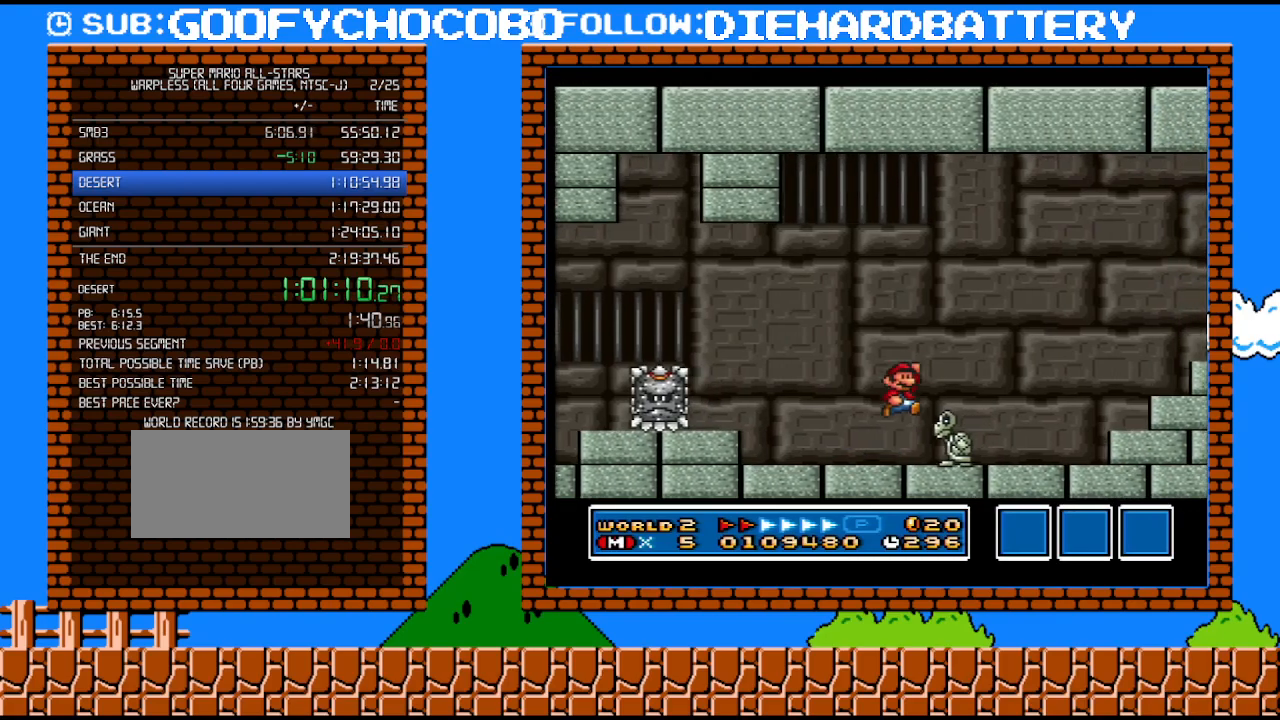
{"buttons": ["Y"], "events": [[67, "B", "up"], [83, "DPAD_RIGHT", "up"], [117, "DPAD_LEFT", "down"], [283, "DPAD_LEFT", "up"]]}
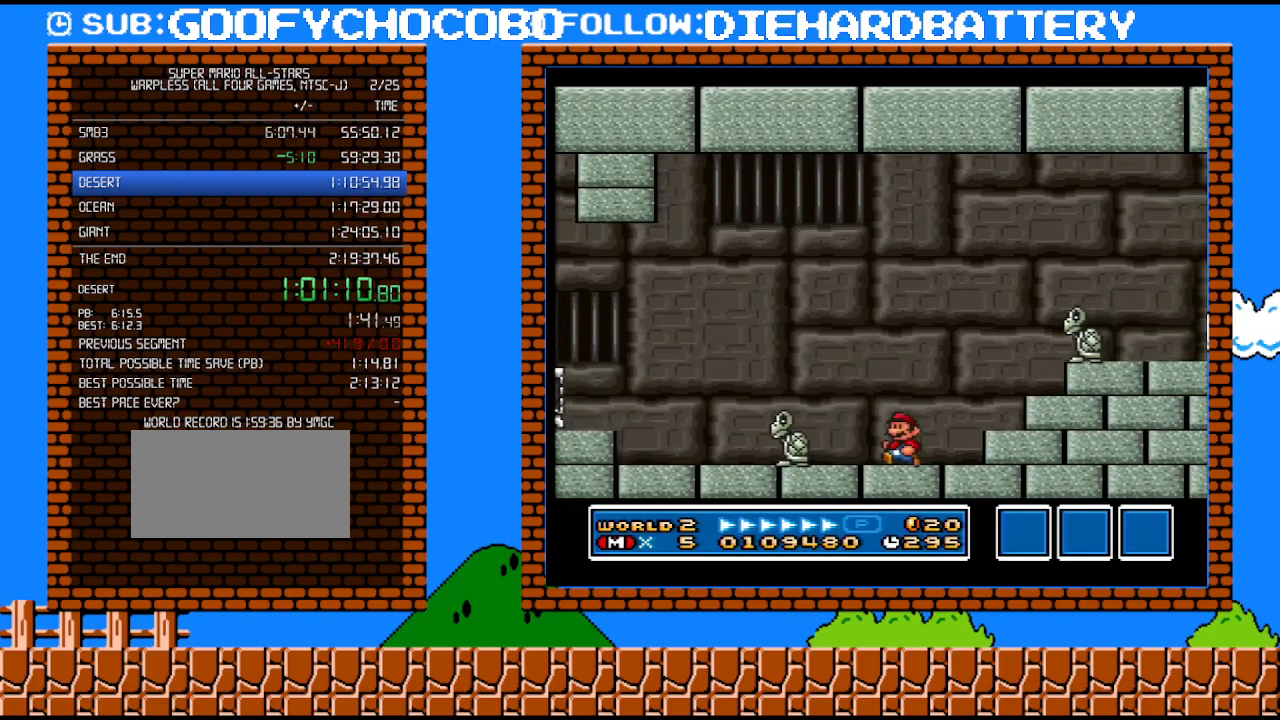
{"buttons": ["Y", "DPAD_RIGHT"], "events": [[50, "B", "down"], [117, "DPAD_RIGHT", "down"], [400, "B", "up"]]}
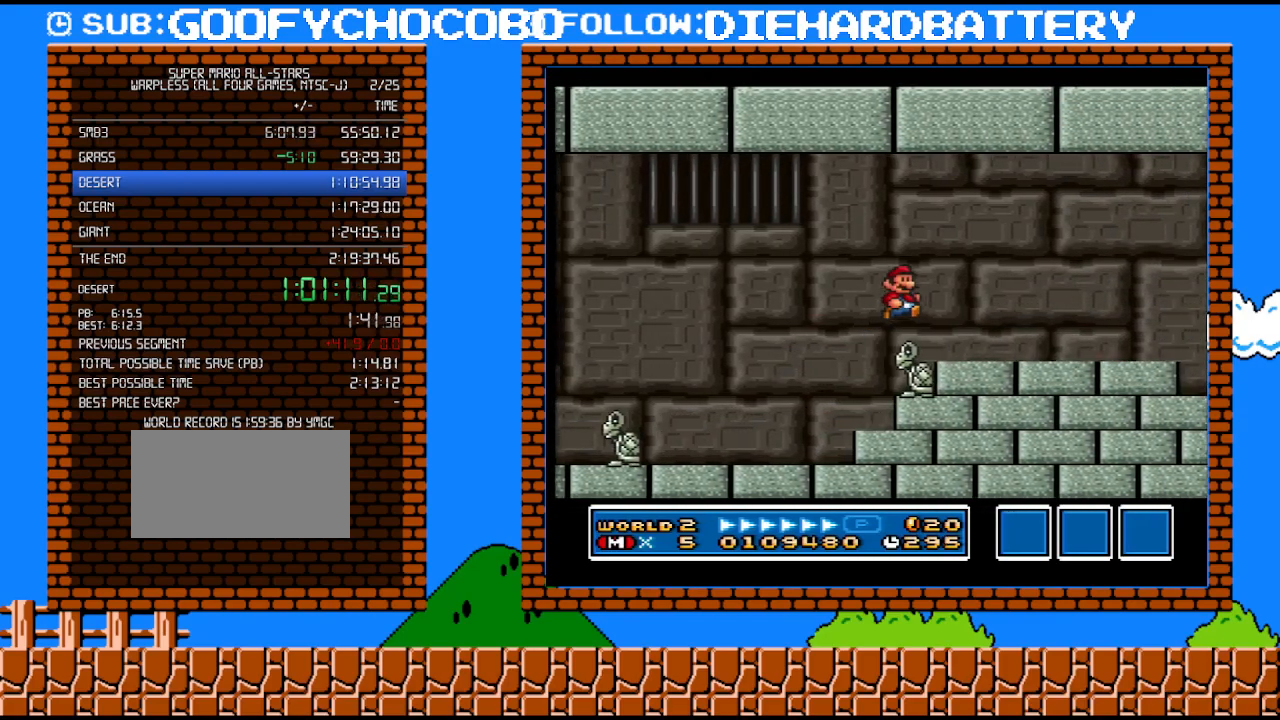
{"buttons": ["Y", "DPAD_RIGHT"], "events": []}
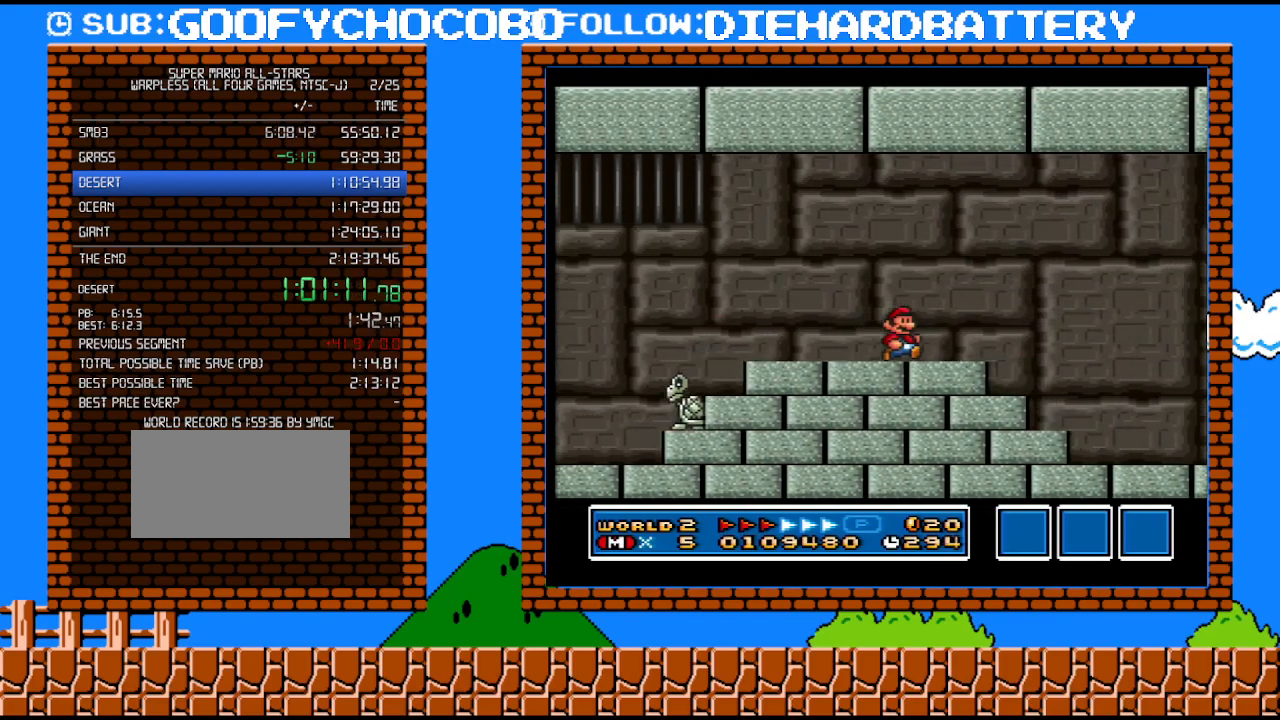
{"buttons": ["Y", "DPAD_RIGHT"], "events": []}
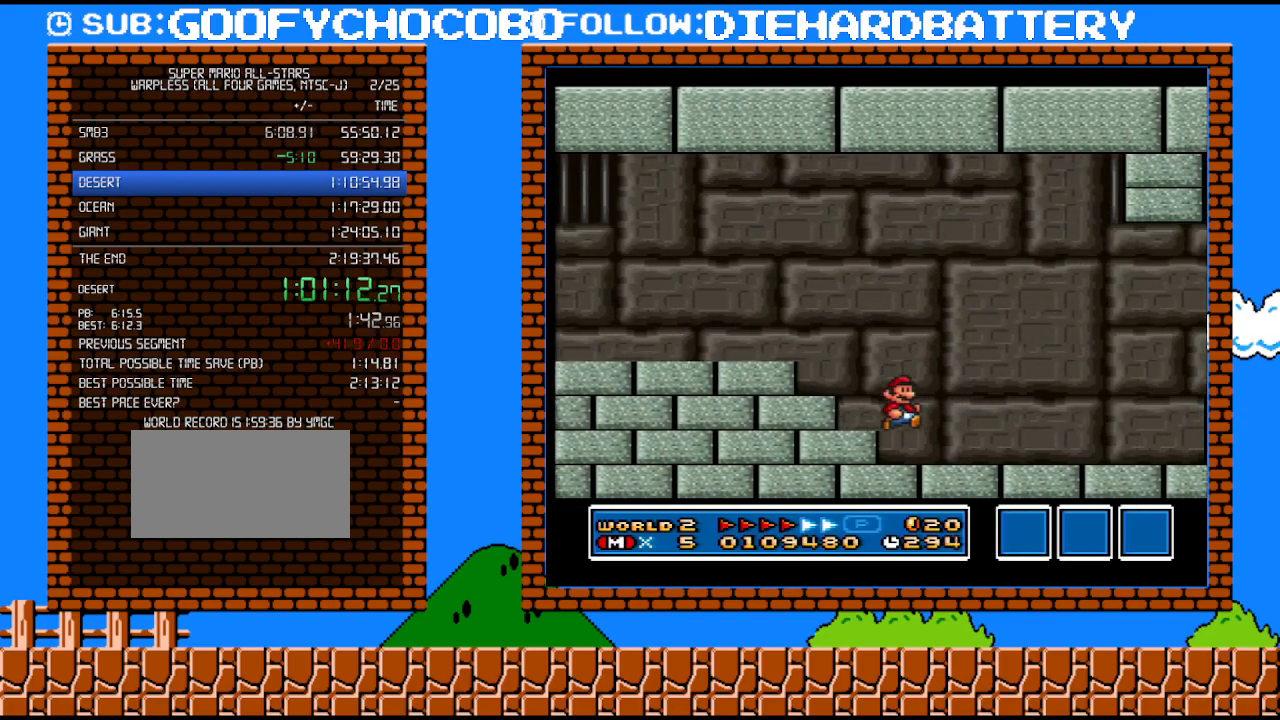
{"buttons": ["Y", "DPAD_RIGHT"], "events": []}
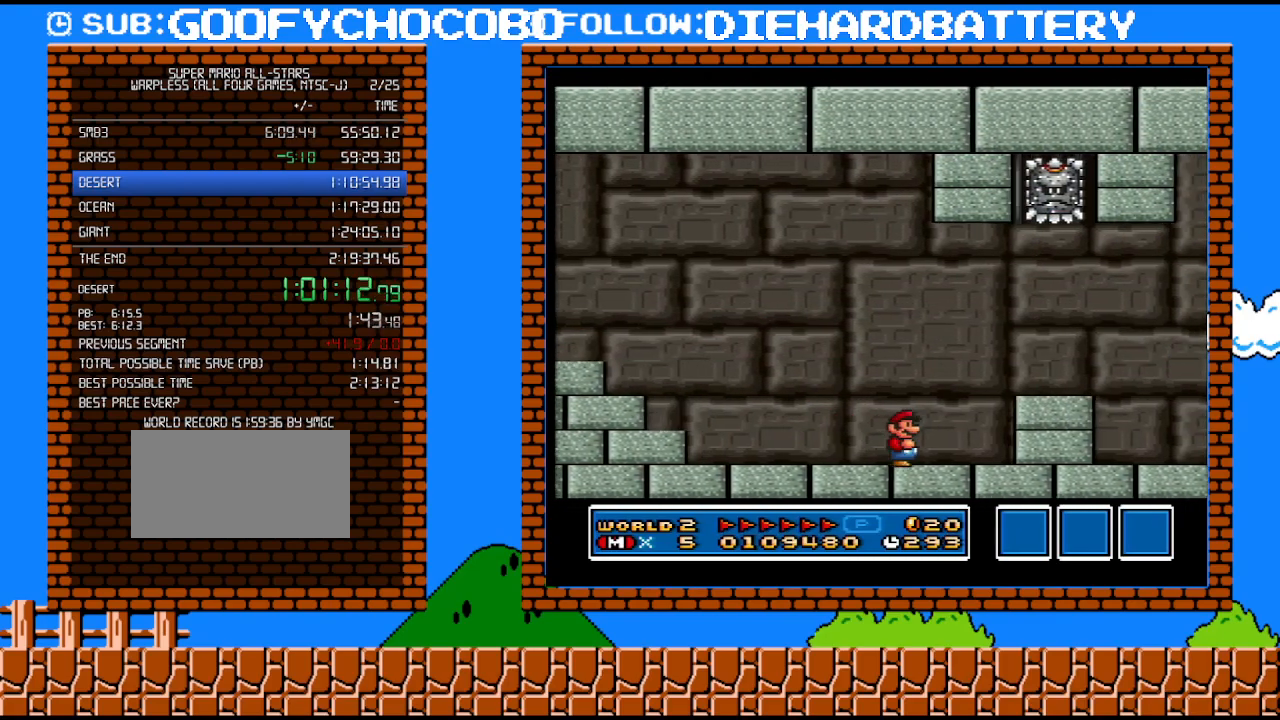
{"buttons": ["Y", "DPAD_RIGHT"], "events": [[117, "B", "down"], [250, "B", "up"]]}
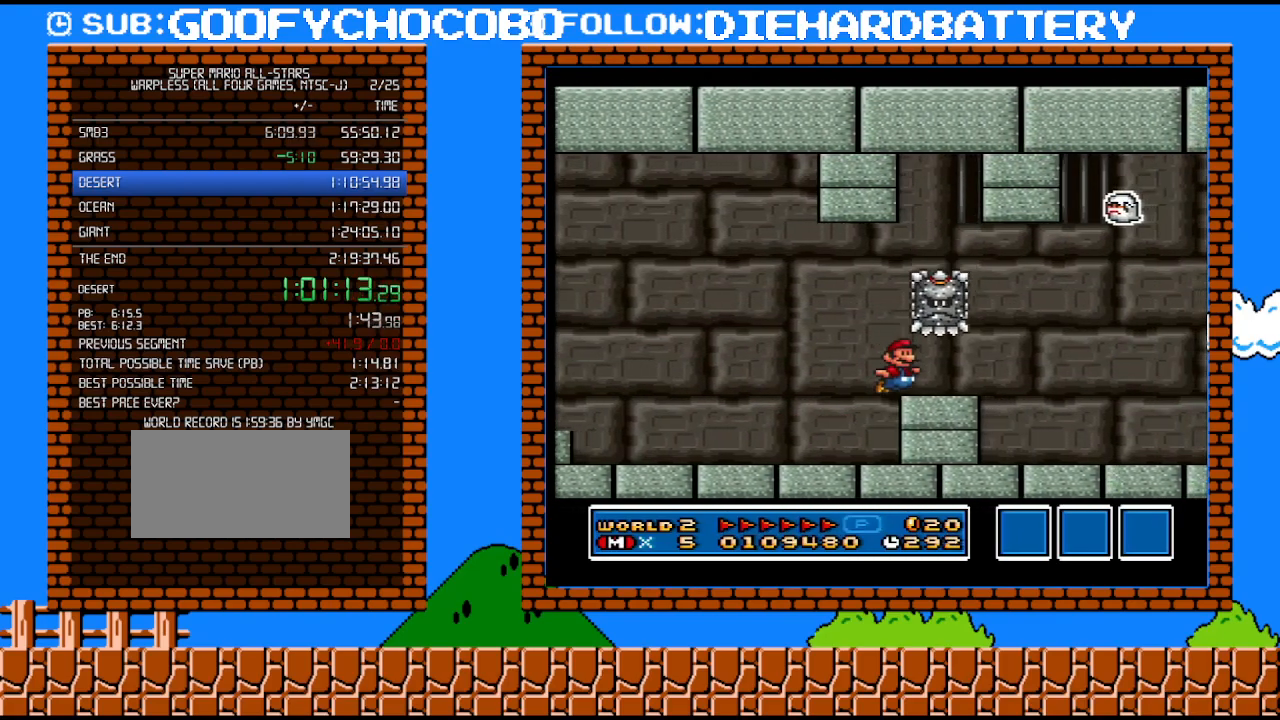
{"buttons": ["B", "Y", "DPAD_RIGHT"], "events": [[67, "DPAD_UP", "down"], [83, "B", "down"], [83, "DPAD_LEFT", "down"], [83, "DPAD_RIGHT", "up"], [83, "DPAD_UP", "up"], [250, "DPAD_LEFT", "up"], [333, "B", "up"], [433, "B", "down"], [433, "DPAD_RIGHT", "down"]]}
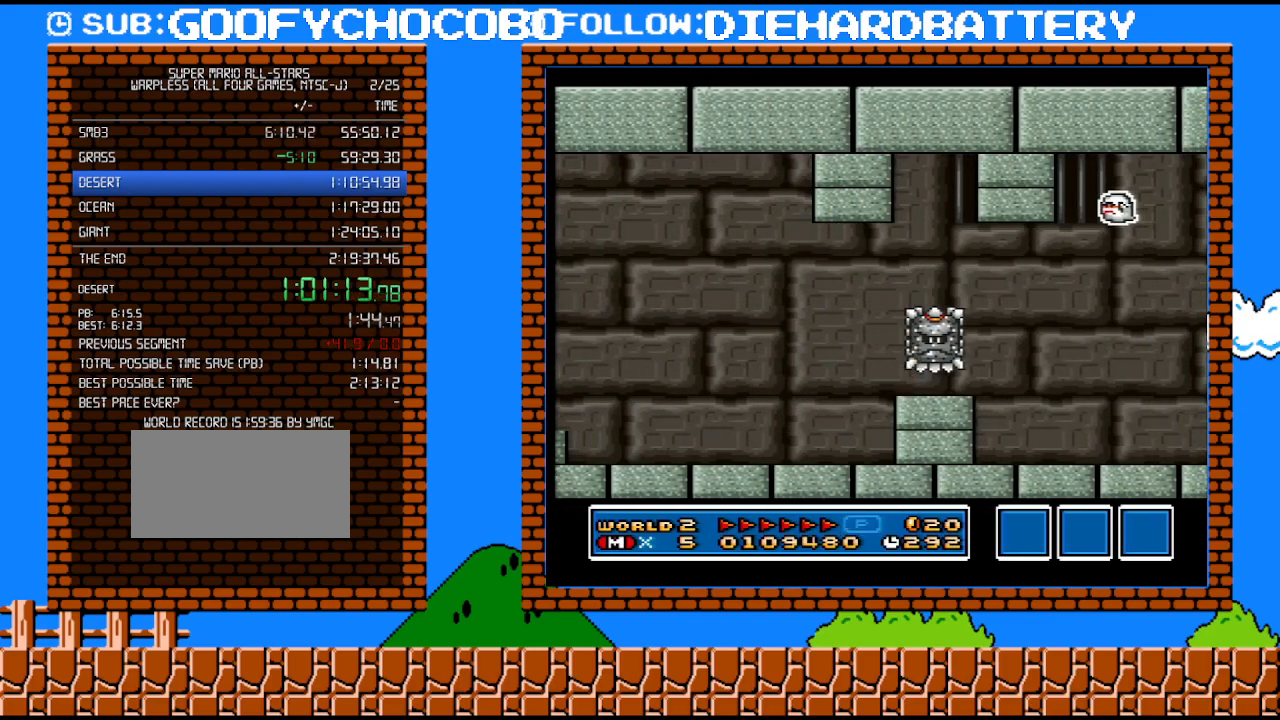
{"buttons": ["Y", "DPAD_RIGHT"], "events": [[67, "B", "up"], [150, "B", "down"], [283, "B", "up"], [350, "B", "down"], [467, "B", "up"]]}
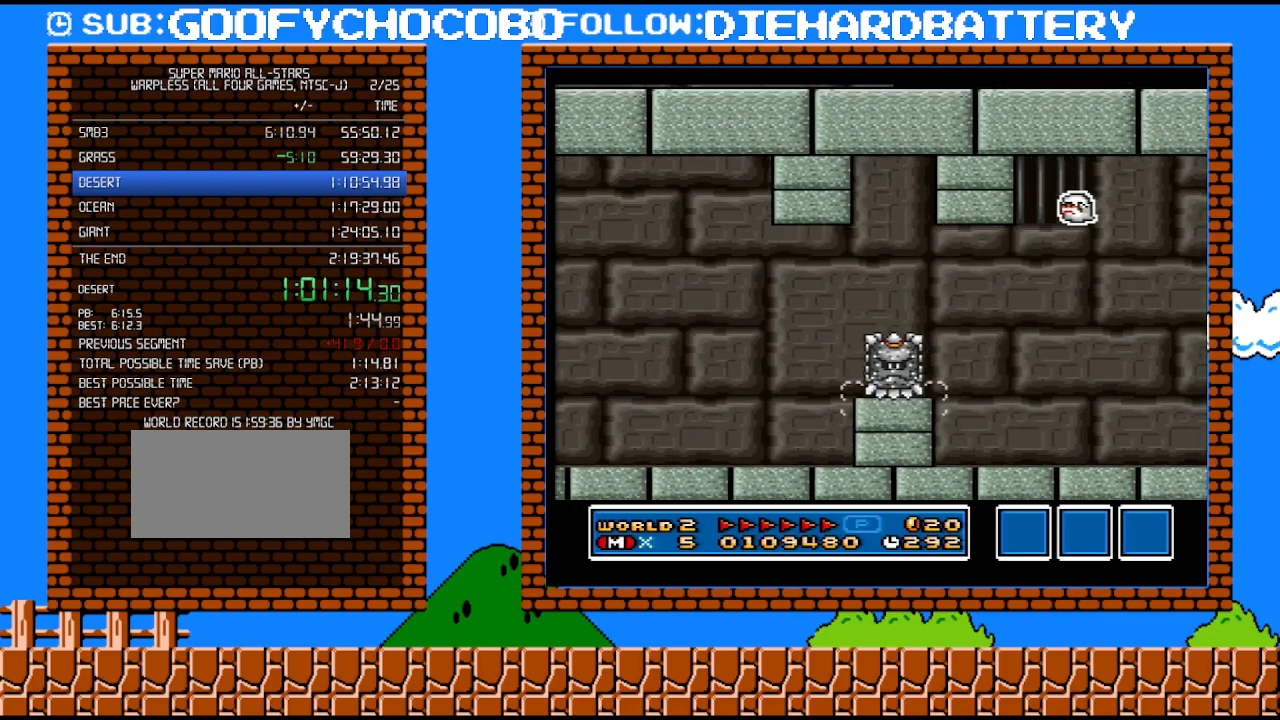
{"buttons": ["Y", "DPAD_RIGHT"], "events": []}
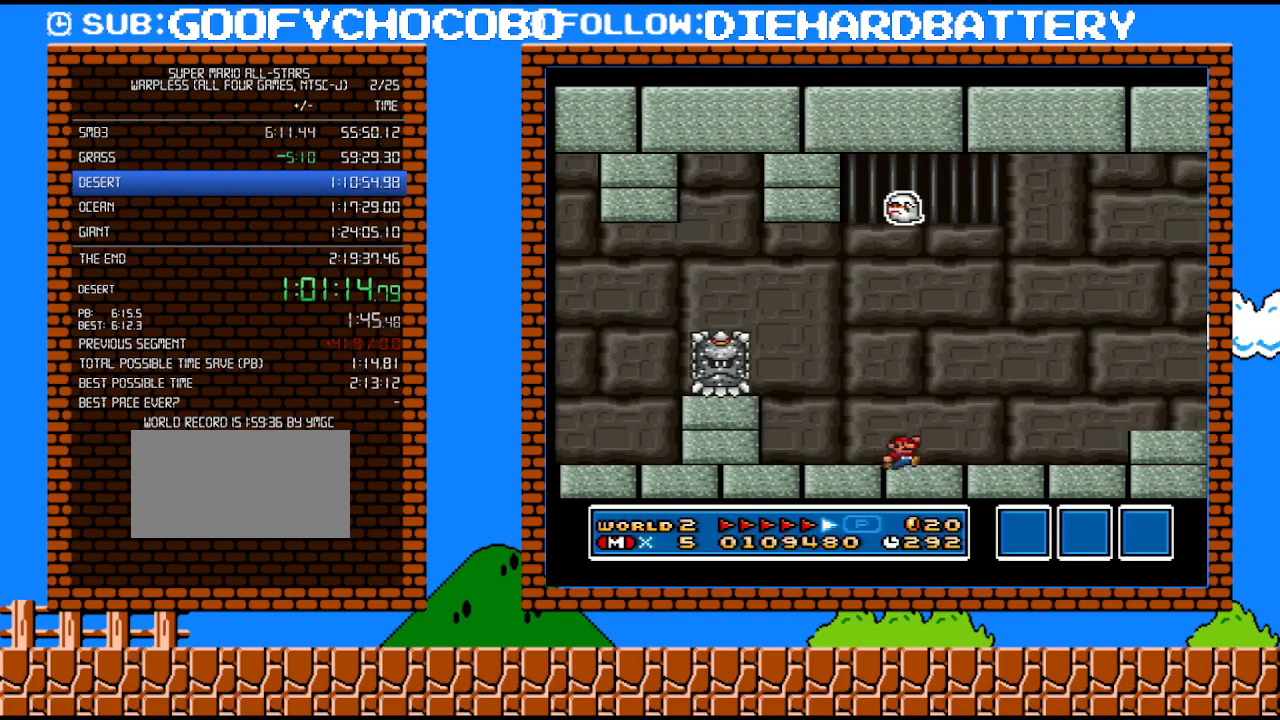
{"buttons": ["B", "Y", "DPAD_RIGHT"], "events": [[400, "B", "down"]]}
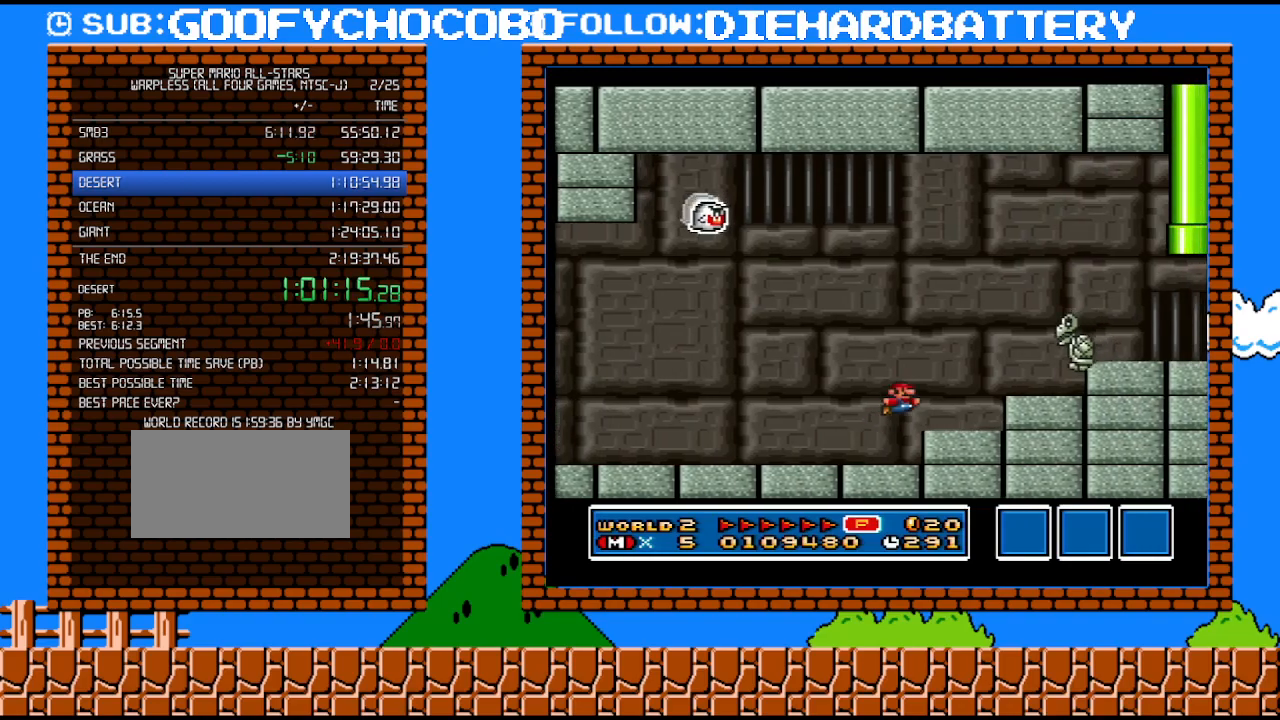
{"buttons": ["DPAD_UP", "DPAD_LEFT"], "events": [[183, "B", "up"], [217, "DPAD_LEFT", "down"], [217, "DPAD_RIGHT", "up"], [367, "DPAD_LEFT", "up"], [400, "Y", "up"], [433, "DPAD_LEFT", "down"], [467, "DPAD_UP", "down"]]}
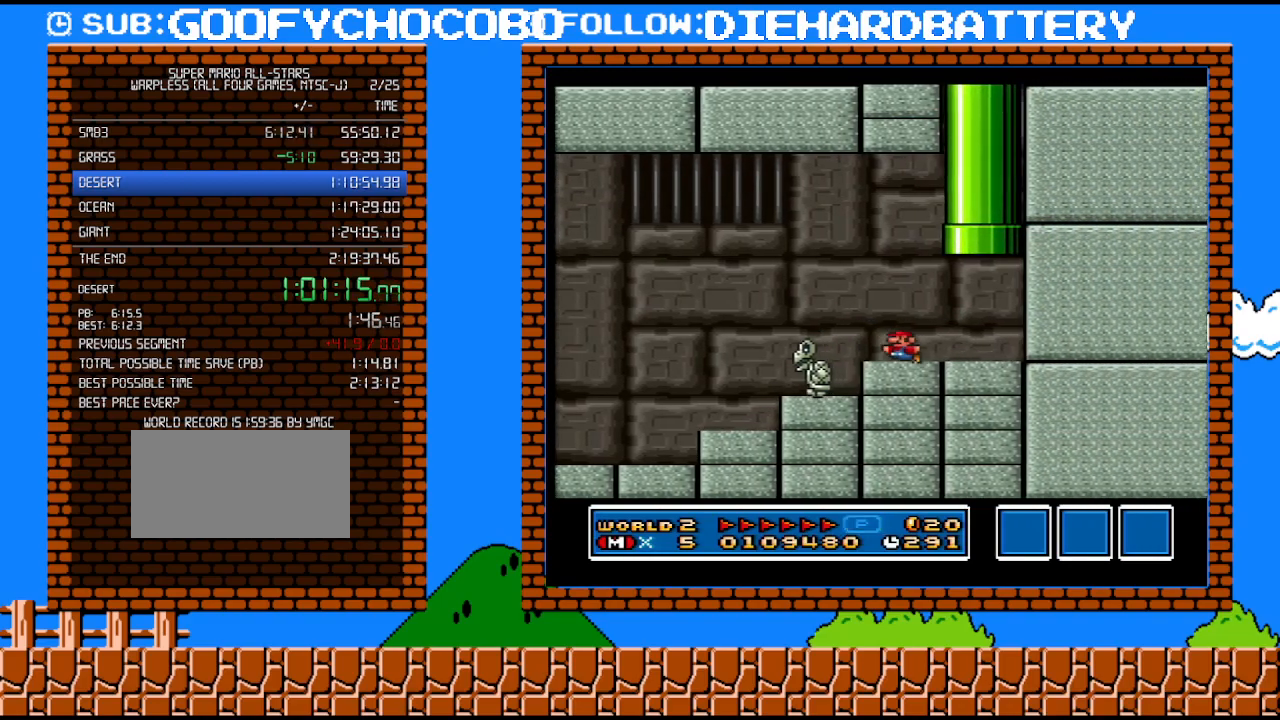
{"buttons": ["DPAD_LEFT"], "events": [[83, "B", "down"], [117, "DPAD_LEFT", "up"], [217, "DPAD_UP", "up"], [367, "B", "up"], [433, "DPAD_LEFT", "down"]]}
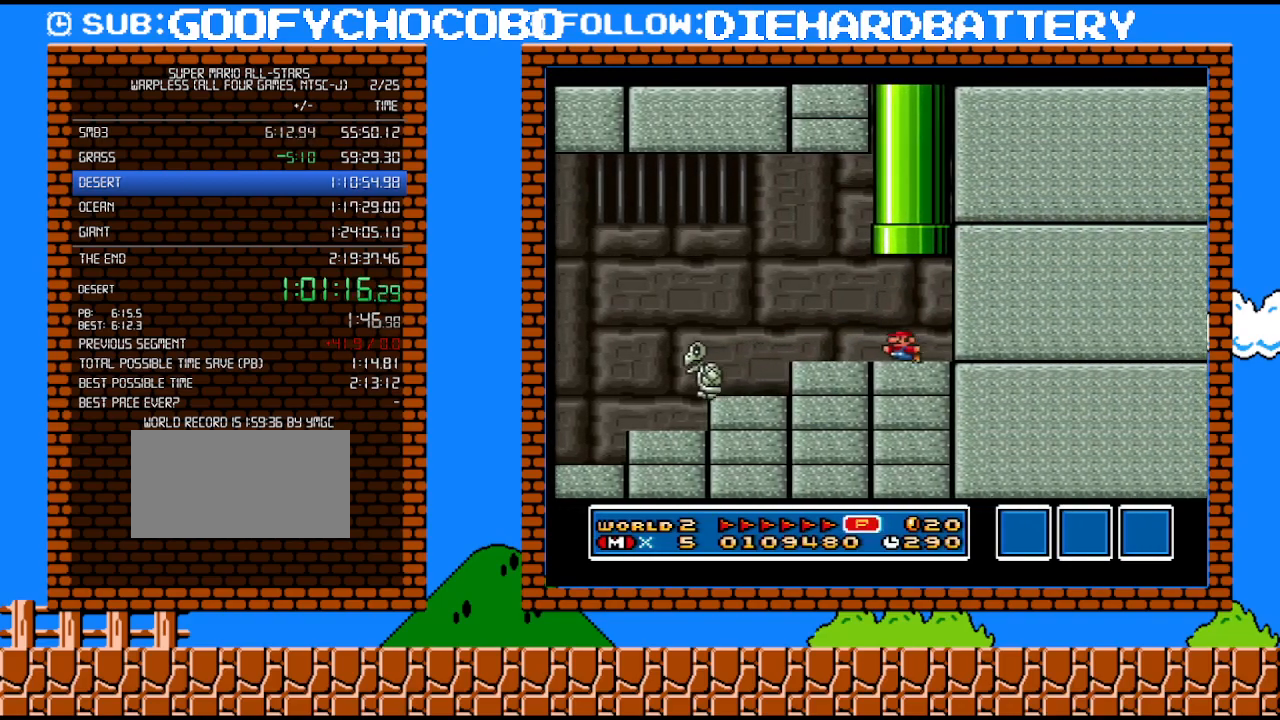
{"buttons": [], "events": [[67, "DPAD_UP", "down"], [83, "B", "down"], [83, "DPAD_LEFT", "up"], [183, "DPAD_RIGHT", "down"], [217, "DPAD_RIGHT", "up"], [367, "DPAD_UP", "up"], [433, "B", "up"]]}
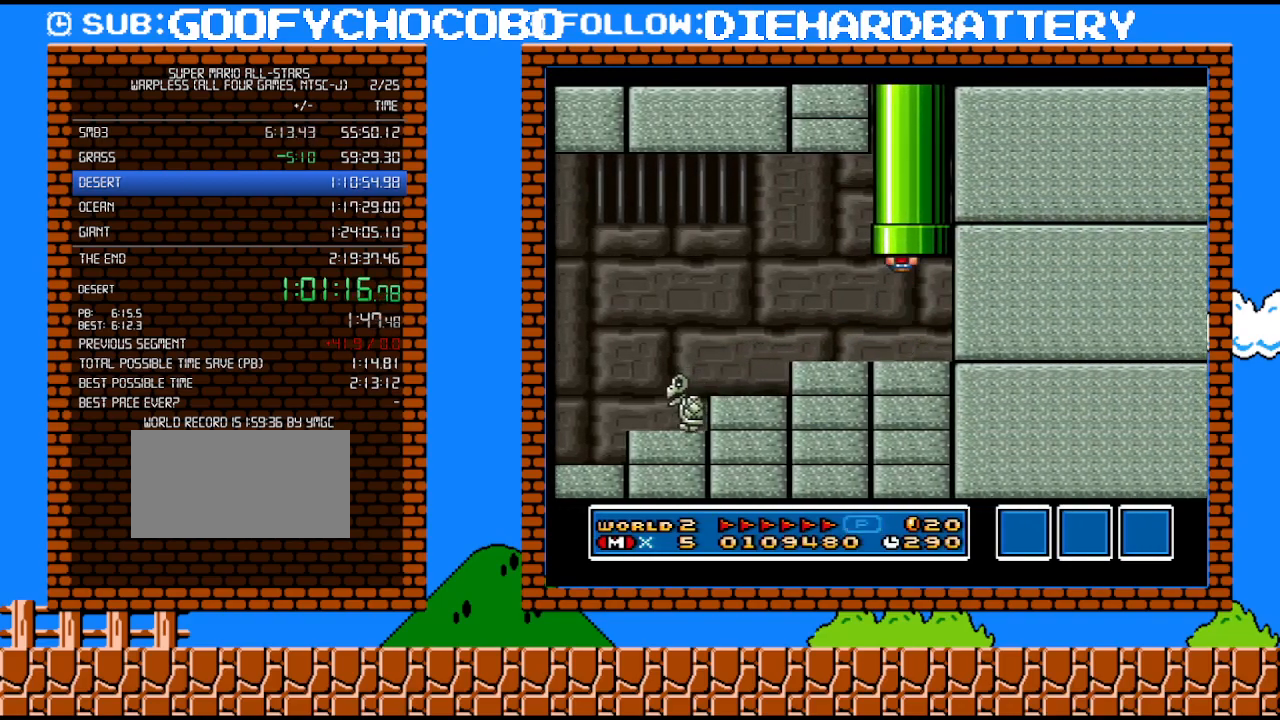
{"buttons": [], "events": []}
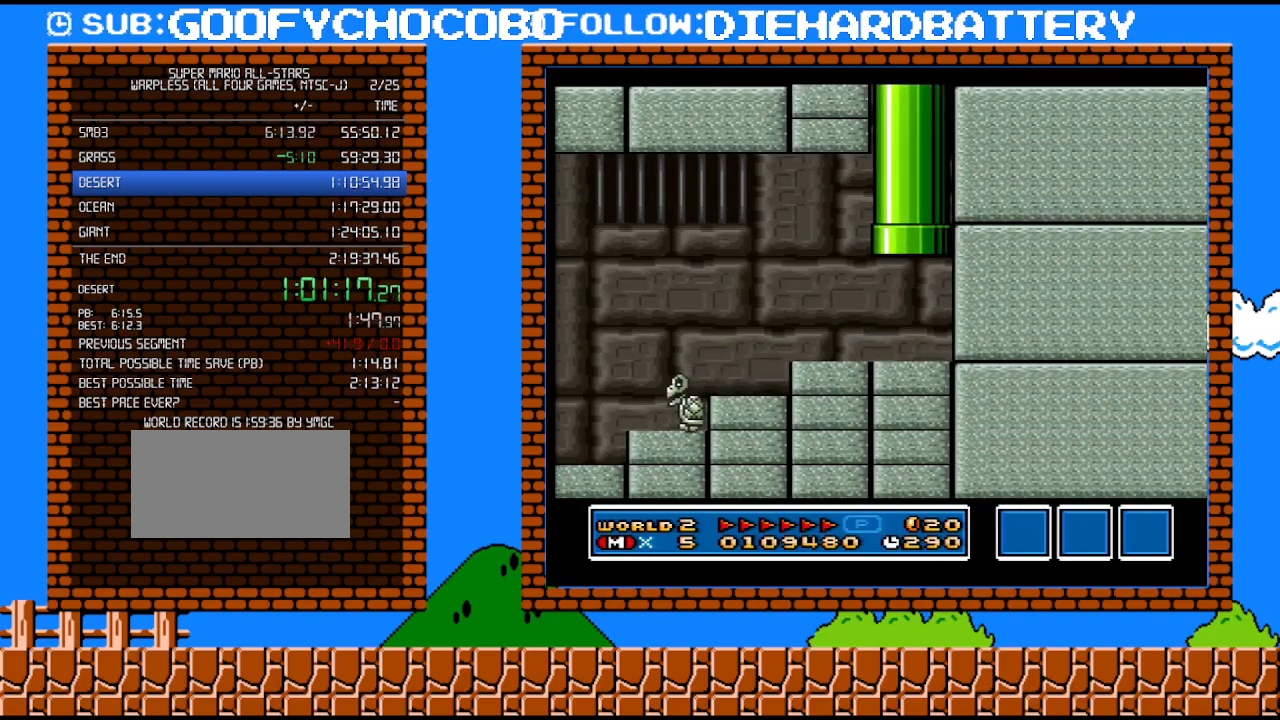
{"buttons": [], "events": []}
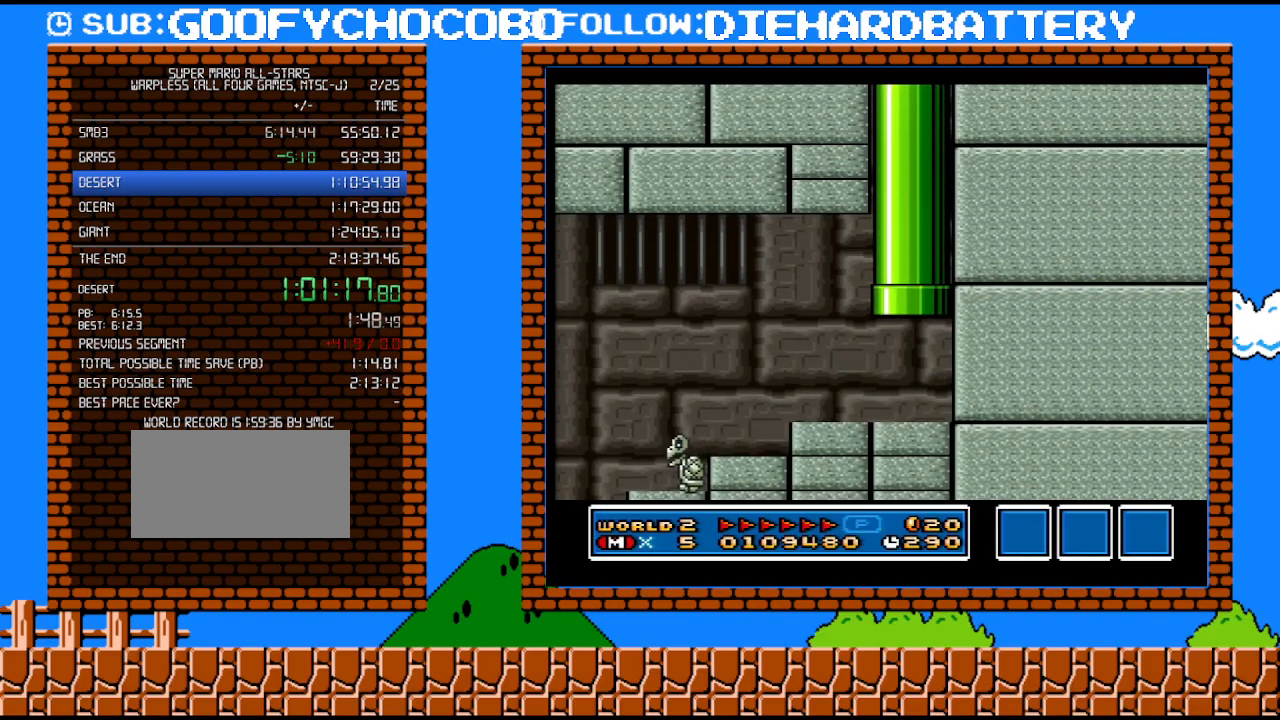
{"buttons": [], "events": []}